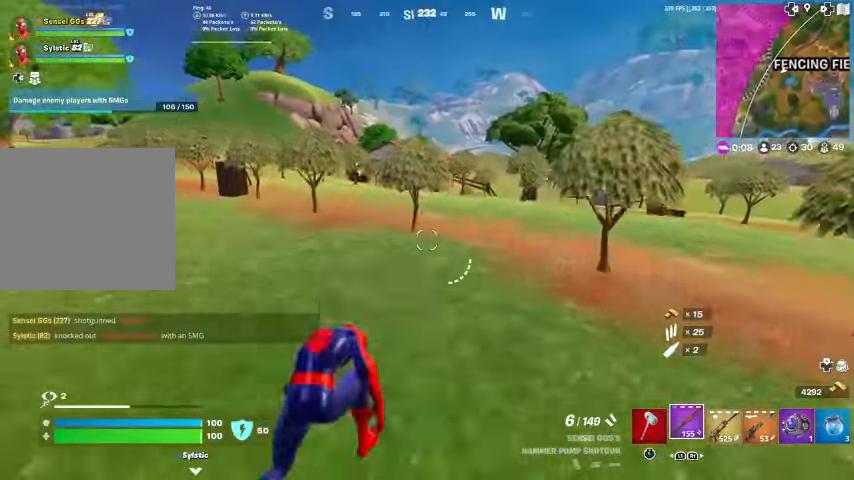
Gameplay with a controller (PlayStation layout); each line is a JSON object with the inputs held at the frame after it. "events" lists button and stick changes between this image and that frame as [ms after this image, input, new state], when the widget could be followed in between. Not read: TOUCHPAD.
{"buttons": ["SQUARE"], "left_stick": "up", "right_stick": "center", "events": [[100, "CROSS", "down"], [200, "CROSS", "up"], [300, "SQUARE", "down"], [367, "SQUARE", "up"], [467, "SQUARE", "down"]]}
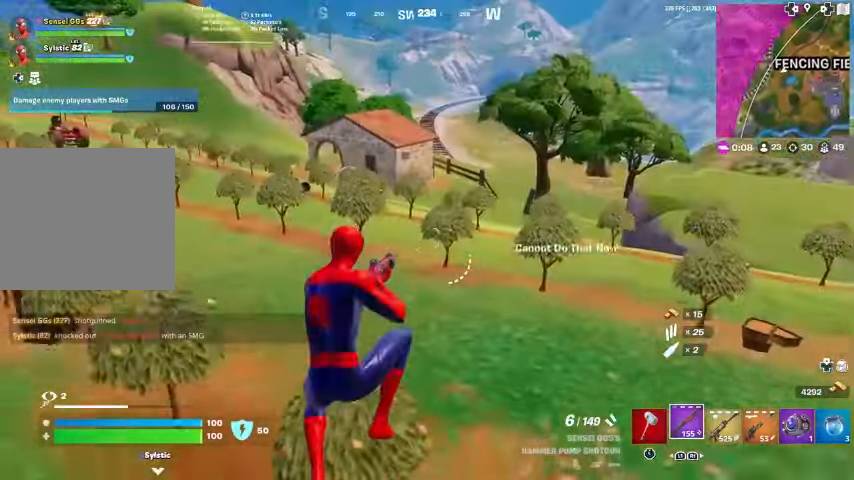
{"buttons": [], "left_stick": "up", "right_stick": "left", "events": [[33, "SQUARE", "up"], [133, "SQUARE", "down"], [167, "SQUARE", "up"], [300, "SQUARE", "down"], [367, "SQUARE", "up"], [433, "right_stick", "left"]]}
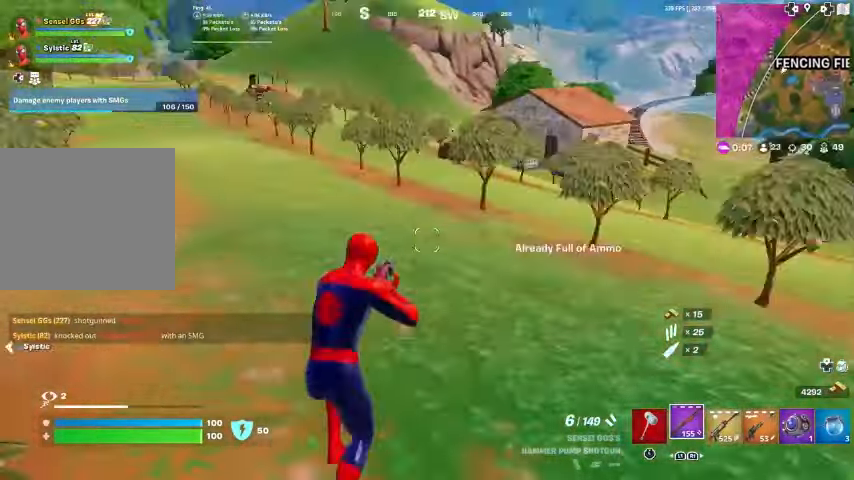
{"buttons": [], "left_stick": "up", "right_stick": "center", "events": [[33, "SQUARE", "down"], [100, "SQUARE", "up"], [133, "right_stick", "center"]]}
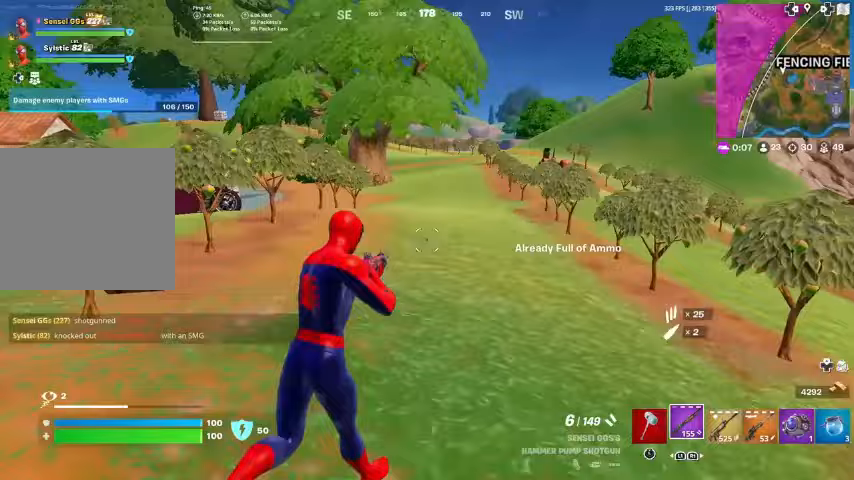
{"buttons": [], "left_stick": "up", "right_stick": "center", "events": [[67, "right_stick", "left"], [167, "right_stick", "center"], [367, "CROSS", "down"], [467, "CROSS", "up"]]}
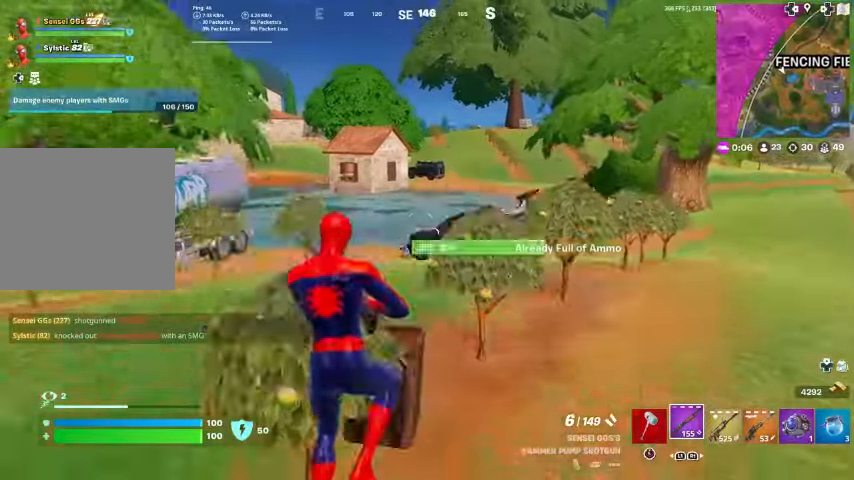
{"buttons": [], "left_stick": "up-left", "right_stick": "center", "events": [[100, "left_stick", "up-left"]]}
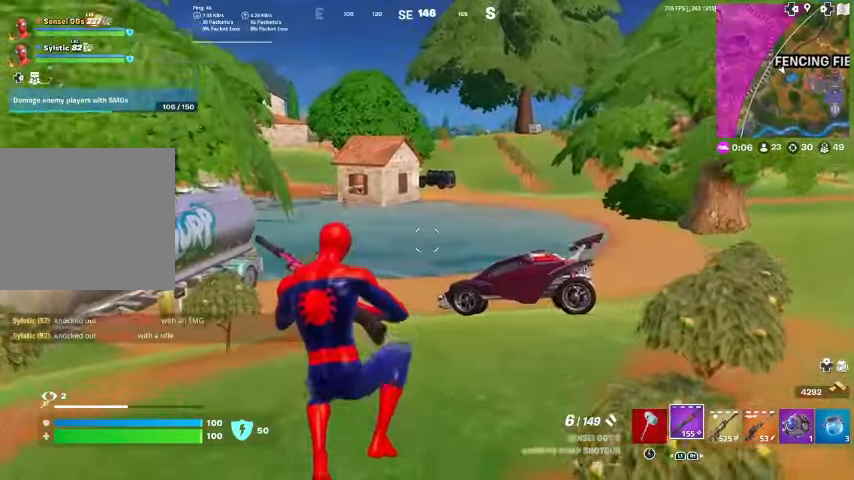
{"buttons": [], "left_stick": "up-left", "right_stick": "center", "events": [[67, "R1", "down"], [133, "R1", "up"], [233, "R1", "down"], [300, "R1", "up"]]}
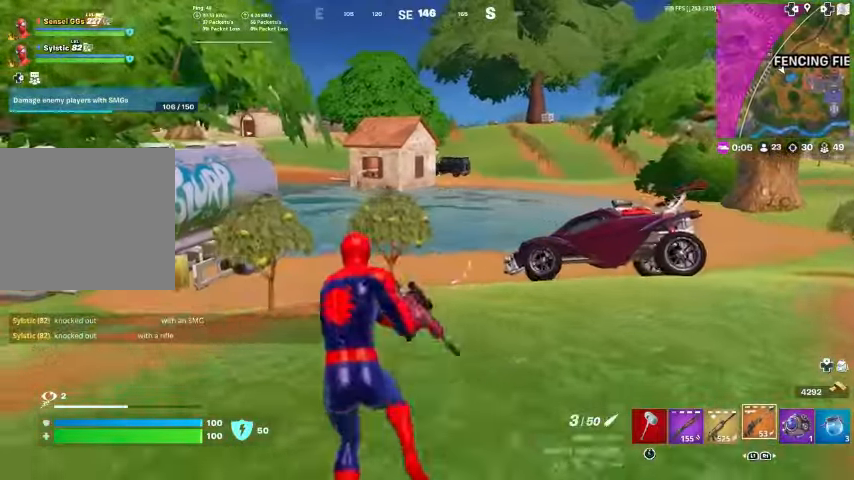
{"buttons": [], "left_stick": "up-left", "right_stick": "center", "events": []}
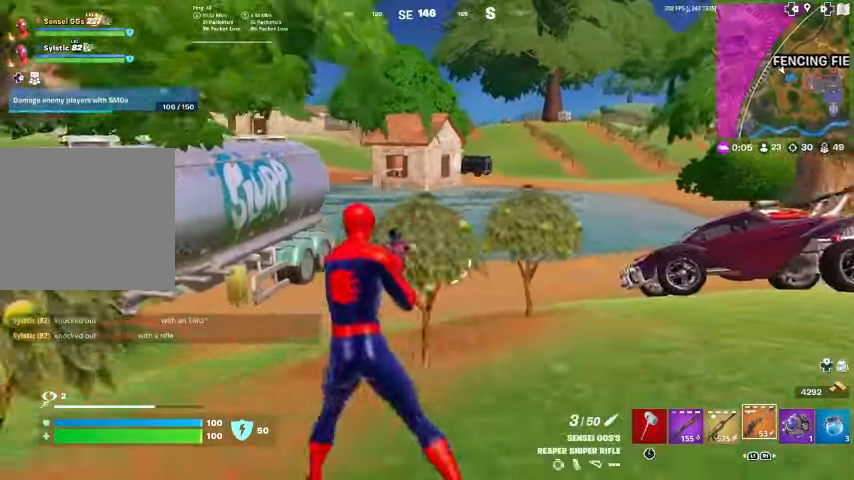
{"buttons": [], "left_stick": "left", "right_stick": "left", "events": [[100, "right_stick", "left"], [133, "left_stick", "left"]]}
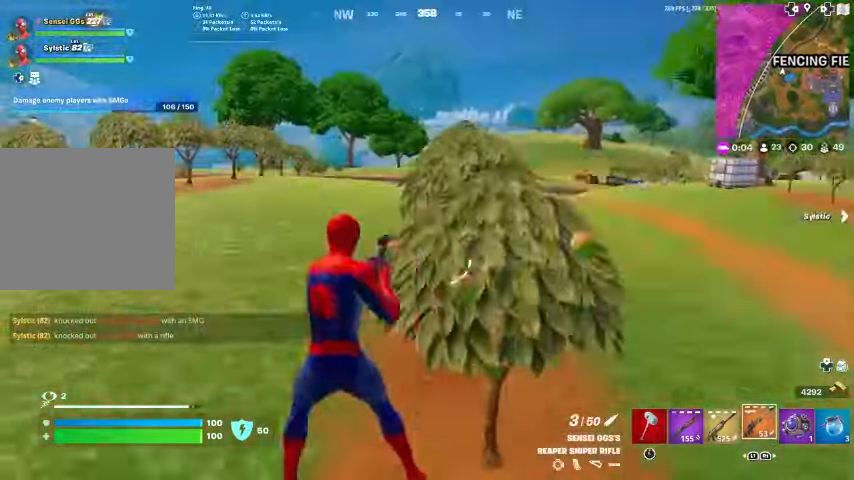
{"buttons": ["CROSS"], "left_stick": "up", "right_stick": "center", "events": [[33, "right_stick", "center"], [133, "left_stick", "up-left"], [300, "left_stick", "up"], [500, "CROSS", "down"]]}
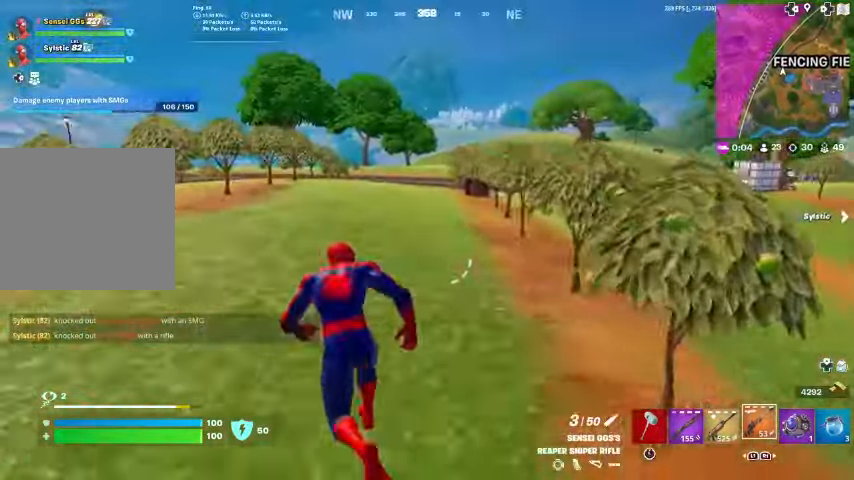
{"buttons": [], "left_stick": "up", "right_stick": "center", "events": [[100, "CROSS", "up"]]}
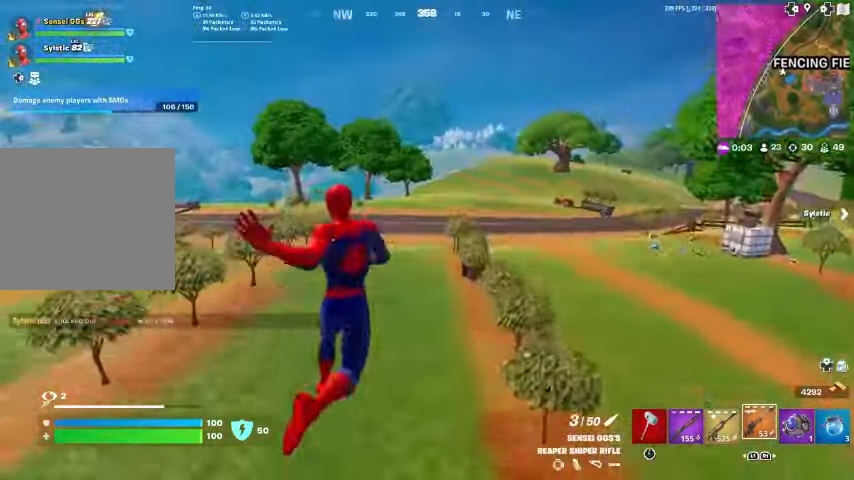
{"buttons": [], "left_stick": "up", "right_stick": "center", "events": [[67, "right_stick", "right"], [167, "right_stick", "center"]]}
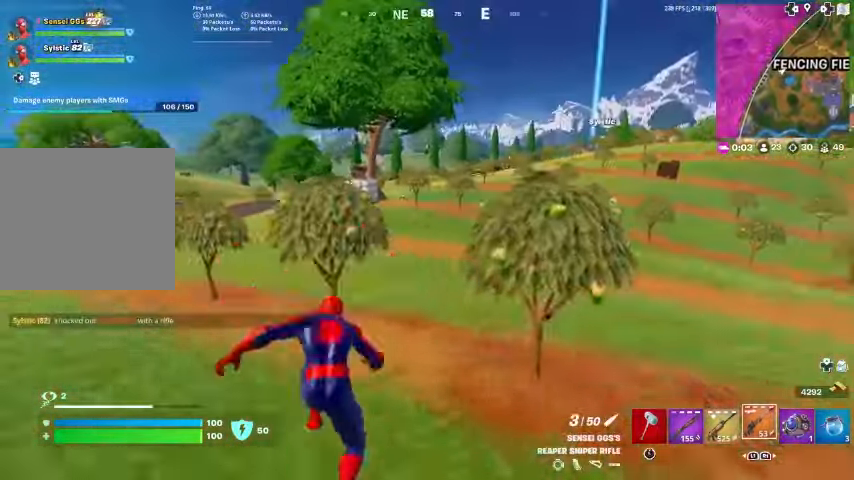
{"buttons": [], "left_stick": "up", "right_stick": "center", "events": [[100, "CROSS", "down"], [167, "CROSS", "up"]]}
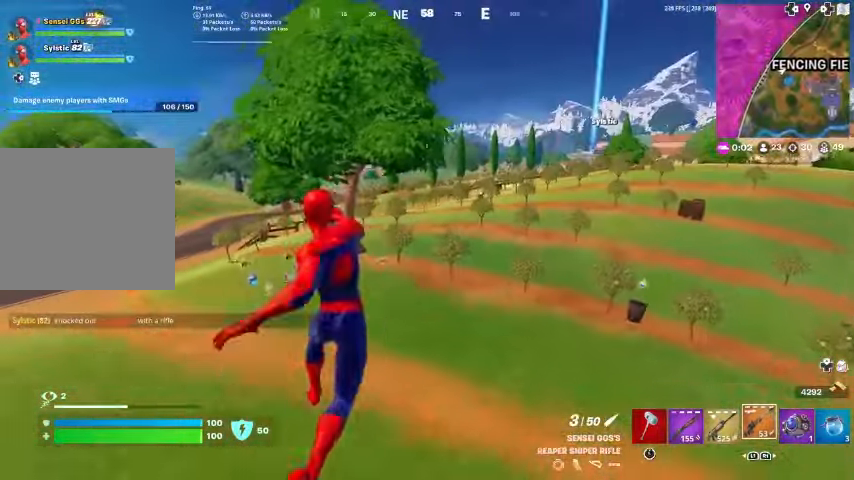
{"buttons": [], "left_stick": "up", "right_stick": "right", "events": [[367, "right_stick", "right"]]}
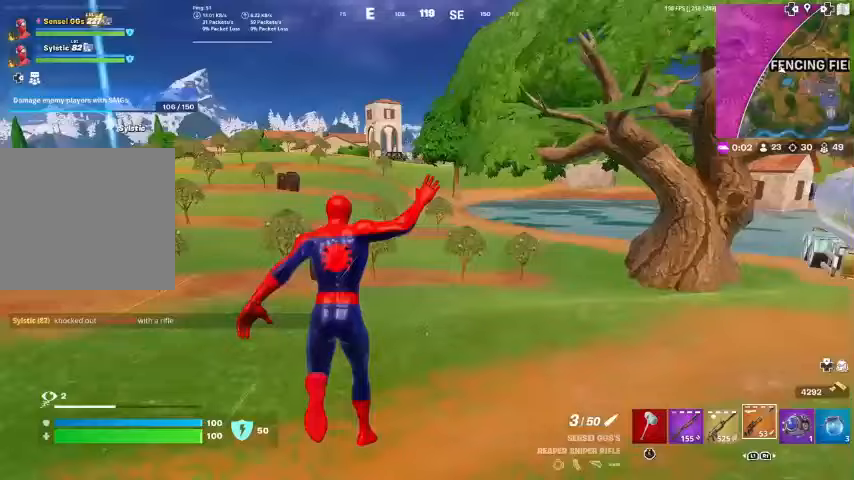
{"buttons": [], "left_stick": "up", "right_stick": "center", "events": [[67, "right_stick", "center"]]}
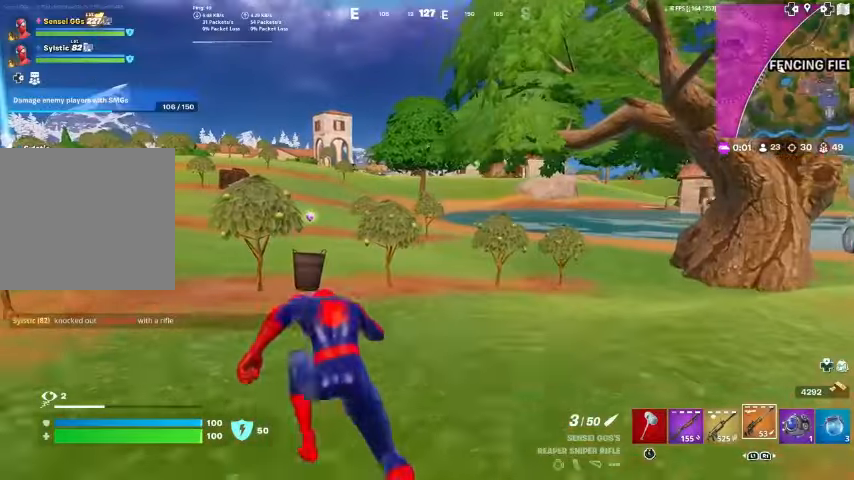
{"buttons": [], "left_stick": "up", "right_stick": "center", "events": [[200, "CROSS", "down"], [200, "right_stick", "left"], [300, "CROSS", "up"], [300, "right_stick", "center"]]}
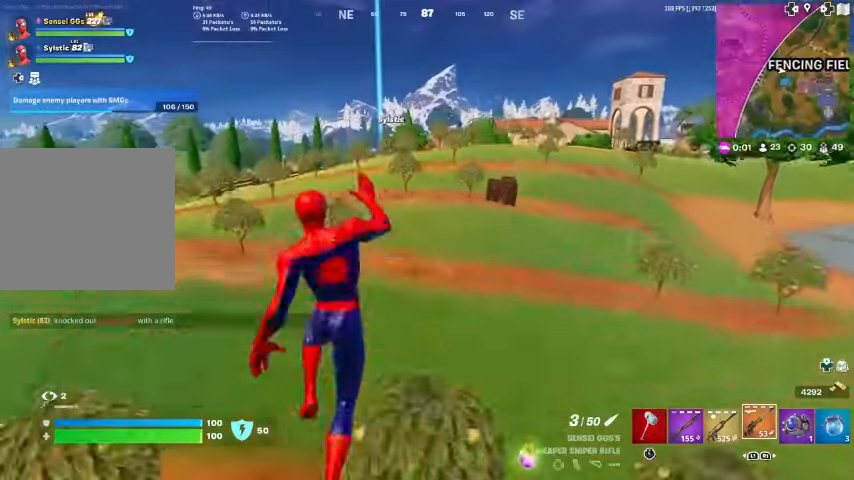
{"buttons": [], "left_stick": "up", "right_stick": "center", "events": []}
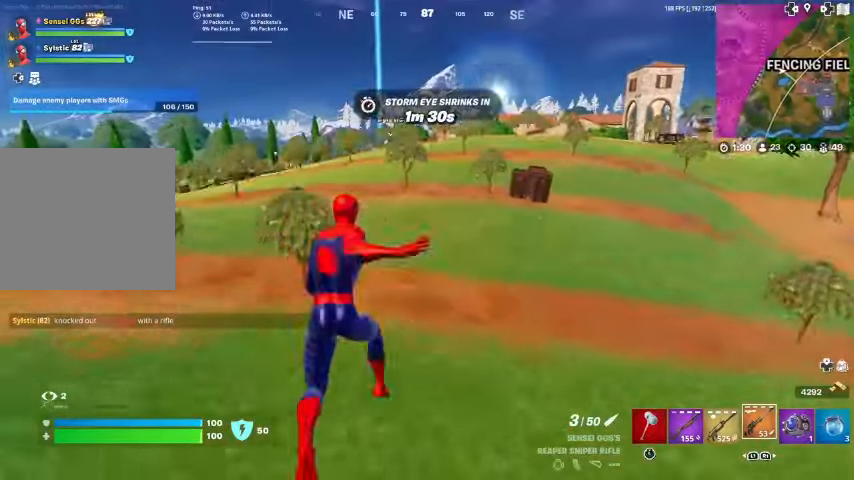
{"buttons": [], "left_stick": "up-right", "right_stick": "center", "events": [[200, "right_stick", "left"], [300, "right_stick", "center"], [467, "left_stick", "up-right"]]}
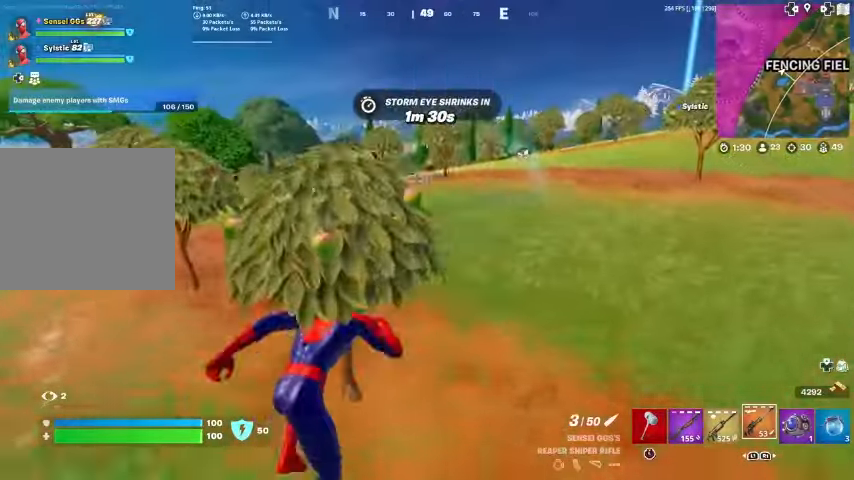
{"buttons": [], "left_stick": "up", "right_stick": "center", "events": [[33, "CROSS", "down"], [133, "CROSS", "up"], [233, "left_stick", "up"]]}
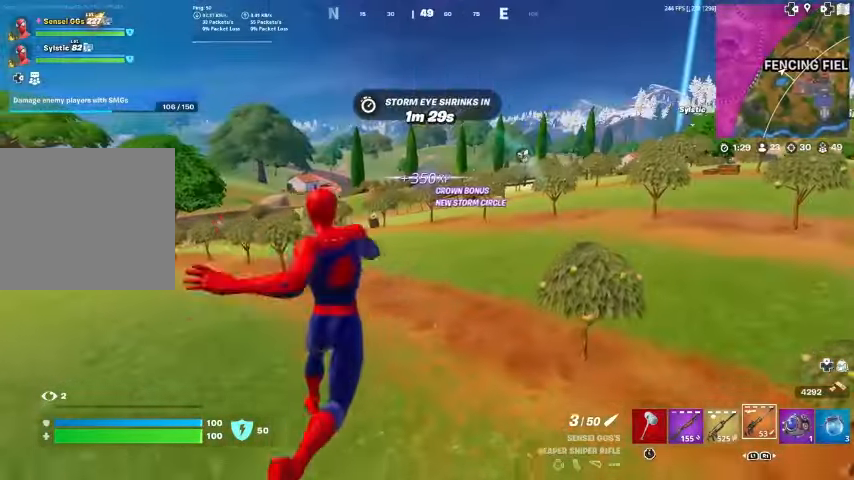
{"buttons": [], "left_stick": "up", "right_stick": "center", "events": [[300, "right_stick", "right"], [467, "right_stick", "center"]]}
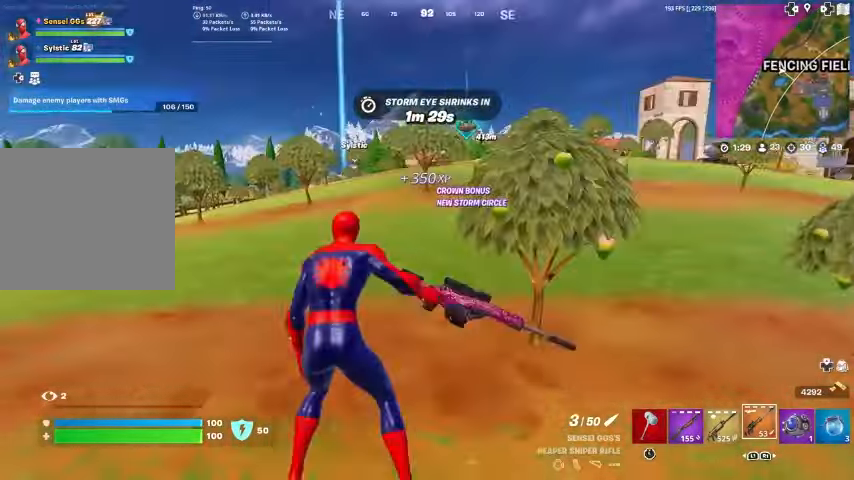
{"buttons": ["CROSS"], "left_stick": "up", "right_stick": "center", "events": [[467, "CROSS", "down"]]}
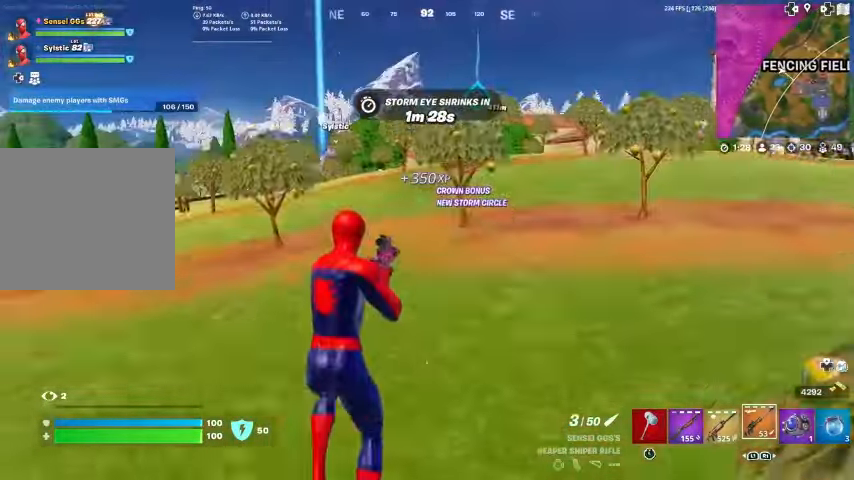
{"buttons": [], "left_stick": "up", "right_stick": "center", "events": [[100, "right_stick", "down-left"], [167, "CROSS", "up"], [200, "right_stick", "center"]]}
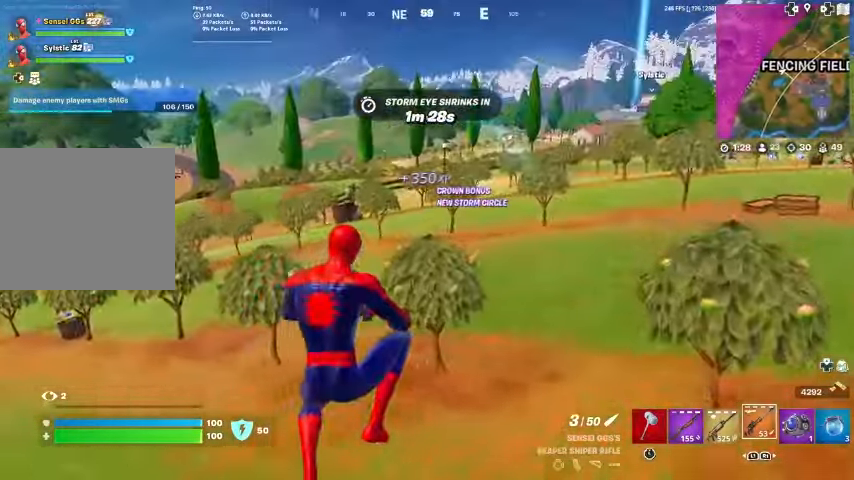
{"buttons": [], "left_stick": "up-right", "right_stick": "center", "events": [[67, "L1", "down"], [200, "L1", "up"], [300, "right_stick", "left"], [367, "CROSS", "down"], [400, "left_stick", "up-right"], [400, "right_stick", "center"], [500, "CROSS", "up"]]}
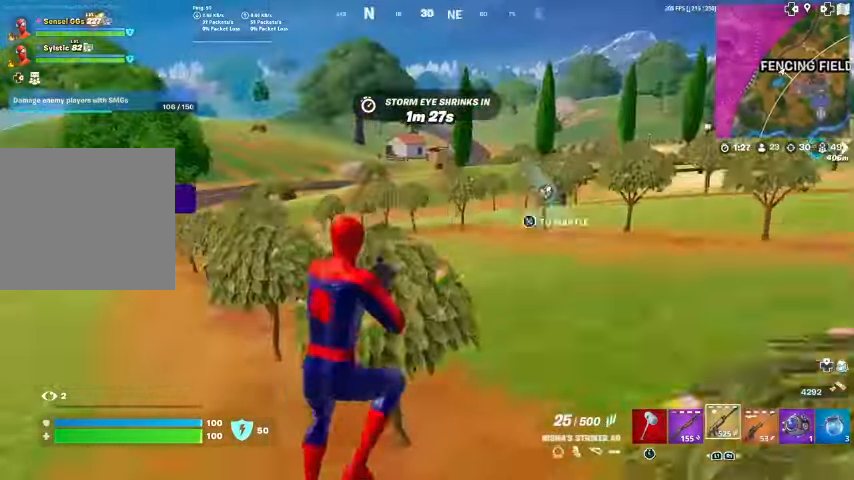
{"buttons": [], "left_stick": "up-right", "right_stick": "right", "events": [[67, "SQUARE", "down"], [133, "SQUARE", "up"], [233, "SQUARE", "down"], [300, "SQUARE", "up"], [500, "right_stick", "right"]]}
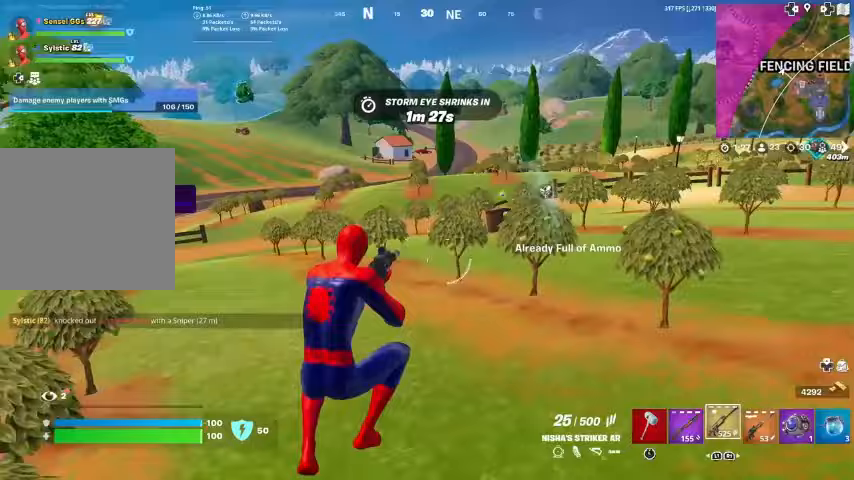
{"buttons": [], "left_stick": "up", "right_stick": "center", "events": [[100, "left_stick", "up"], [200, "right_stick", "center"]]}
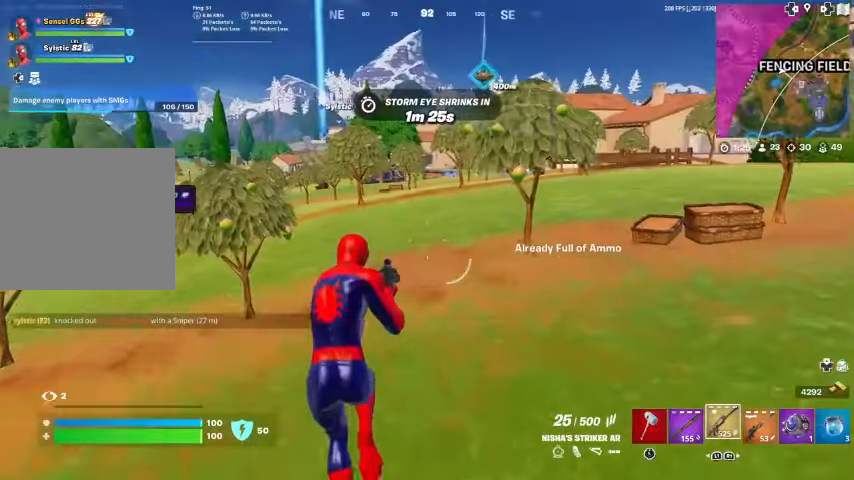
{"buttons": [], "left_stick": "up", "right_stick": "right", "events": [[167, "CROSS", "down"], [267, "CROSS", "up"], [400, "right_stick", "right"]]}
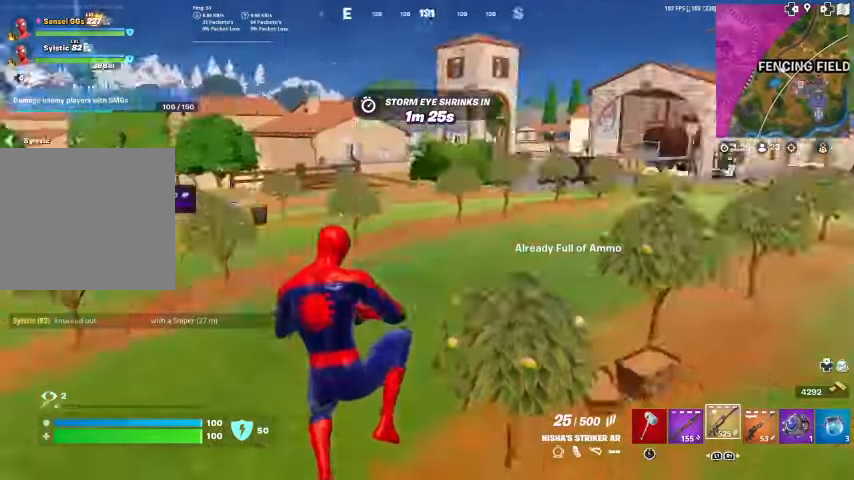
{"buttons": [], "left_stick": "up-left", "right_stick": "center", "events": [[67, "left_stick", "up-left"], [133, "right_stick", "center"]]}
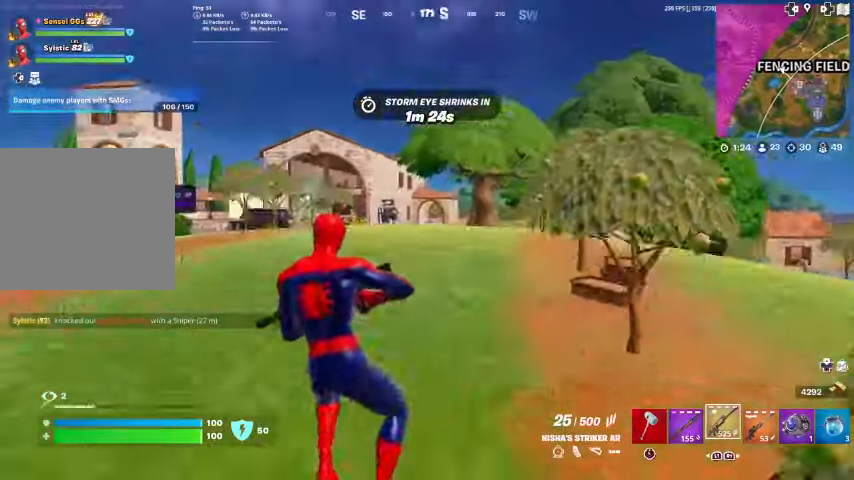
{"buttons": ["L2"], "left_stick": "right", "right_stick": "up-left", "events": [[67, "L2", "down"], [67, "left_stick", "up"], [233, "left_stick", "up-right"], [300, "right_stick", "down-left"], [367, "left_stick", "right"], [500, "right_stick", "up-left"]]}
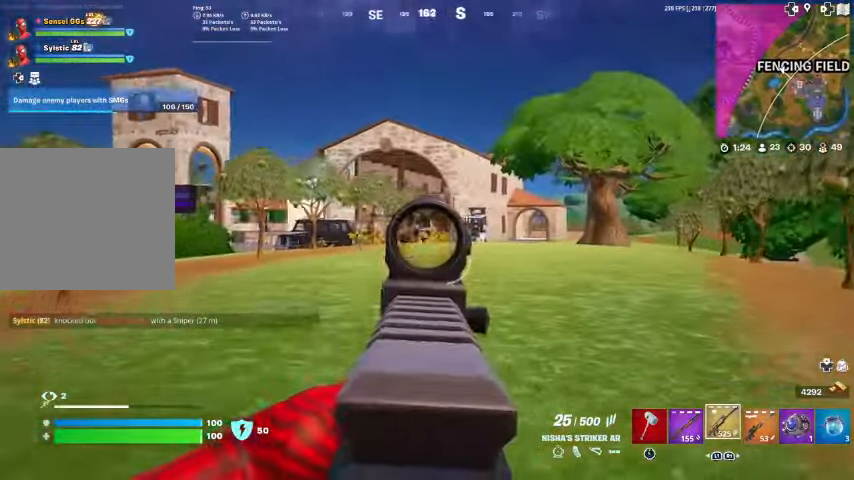
{"buttons": ["L2"], "left_stick": "left", "right_stick": "left", "events": [[100, "left_stick", "center"], [100, "right_stick", "left"], [167, "left_stick", "left"], [200, "L2", "up"], [233, "R1", "down"], [333, "R1", "up"], [467, "L2", "down"]]}
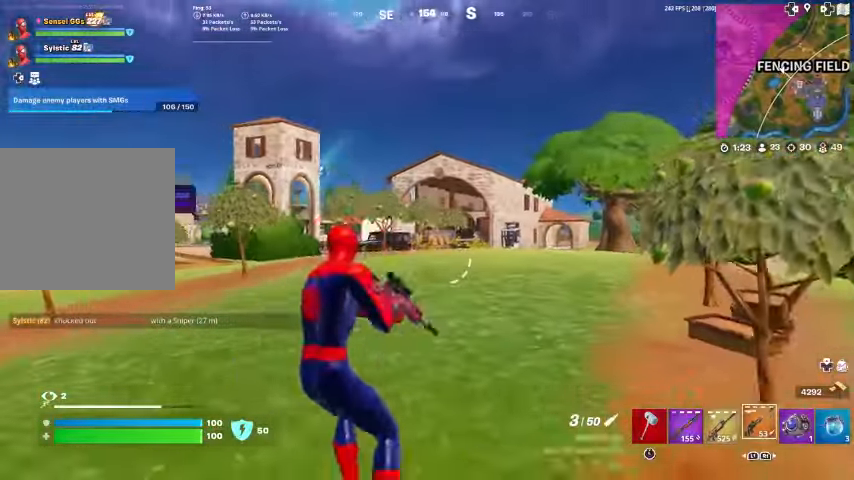
{"buttons": ["L2"], "left_stick": "down-right", "right_stick": "down-right", "events": [[333, "left_stick", "right"], [333, "right_stick", "right"], [467, "right_stick", "down-right"], [500, "left_stick", "down-right"]]}